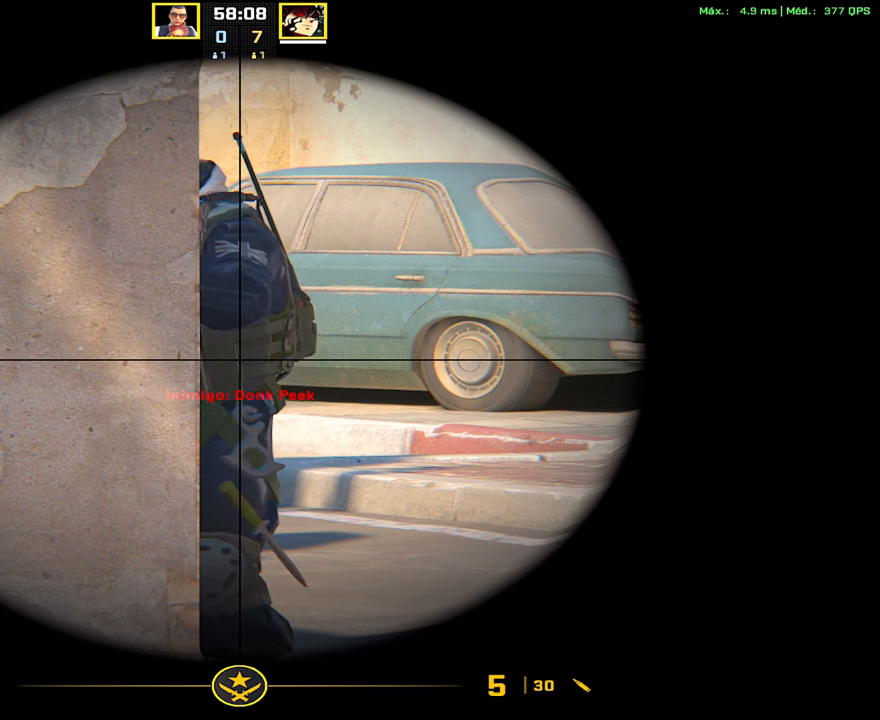
Gameplay with keyboard and mouse; each line is a JSON object with the keys and mouse buttons held at the frame after it. "events" lists presses ("down") and releases ("up") of "1", "2", "3", "4", "5", "a", "alt", "c", "caps_lock", "ctrl", "d", "e", "f", "g", "q", "r", "s", "shift", "space", "t", "tab", "v", "w", "x", "z", "mouse_left", "mouse_wheel" and "mouse_right" between this image and that frame as [ms after this image, input, new state], when the widget could be followed in between. "mouse_left", "mouse_wheel", "mouse_right" = the "left", "wheel", "right" buttons of the "mouse" list. No other keys are recorded. "wheel" means that the mouse wheel is clicked or scrolled. Not read: mouse_move.
{"keys": ["1"], "mouse": [], "events": [[234, "3", "down"], [267, "3", "up"], [467, "1", "down"]]}
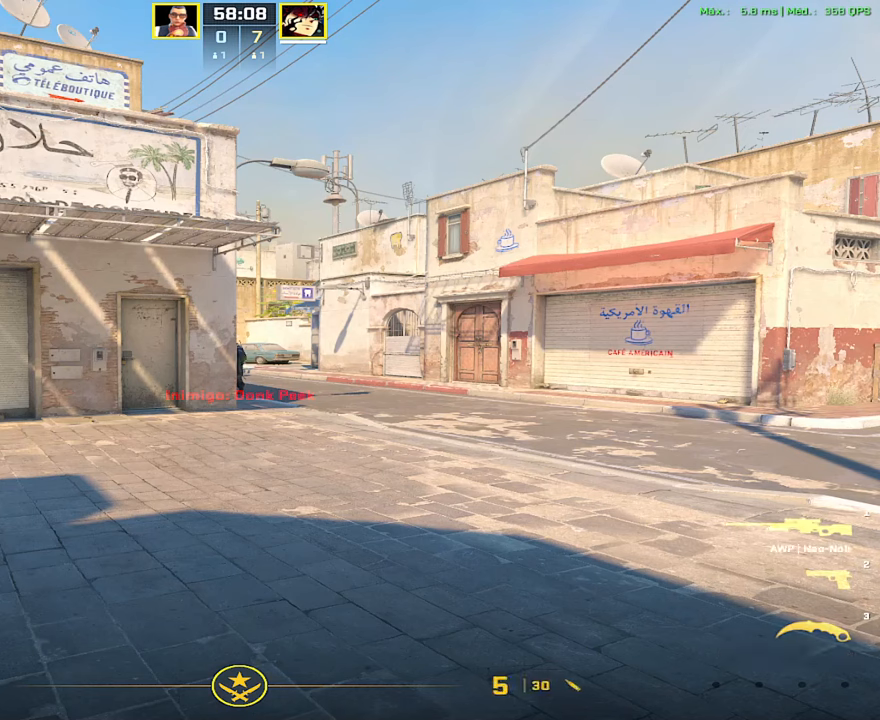
{"keys": ["w"], "mouse": [], "events": [[50, "1", "up"], [150, "3", "down"], [233, "3", "up"], [317, "w", "down"]]}
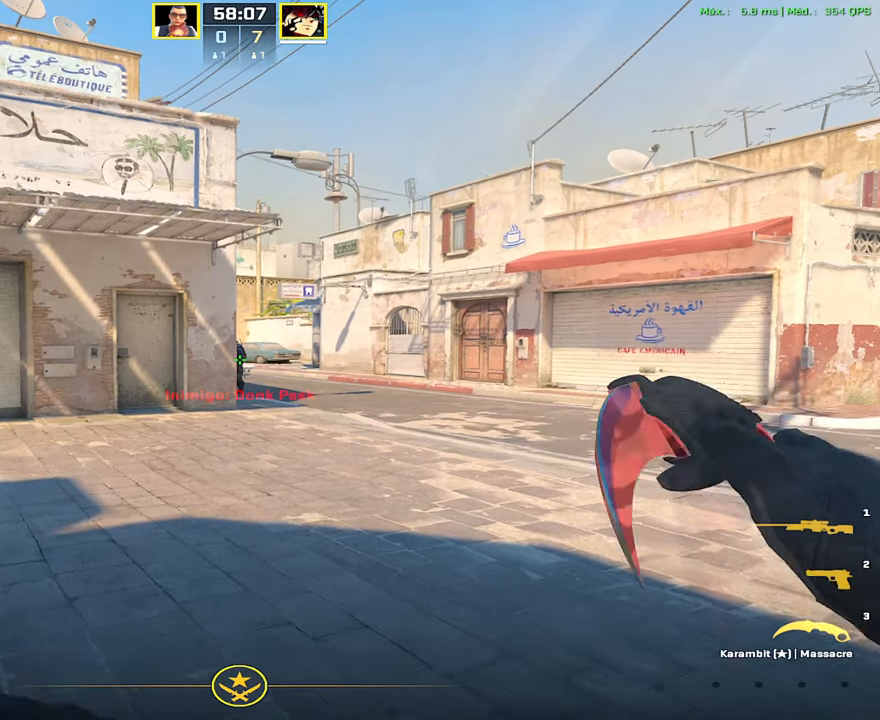
{"keys": [], "mouse": [], "events": [[67, "w", "up"]]}
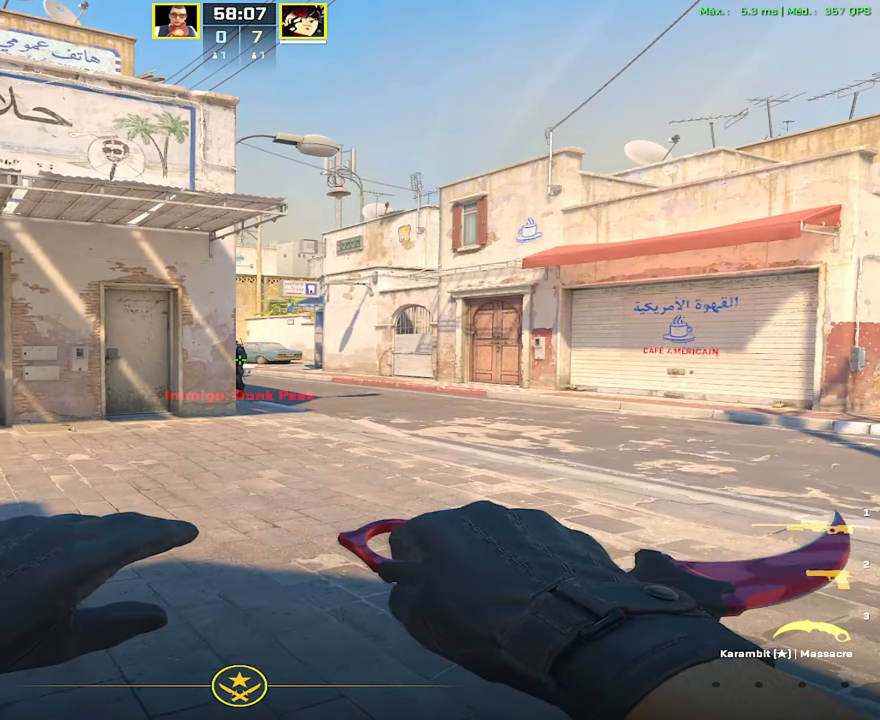
{"keys": [], "mouse": [], "events": []}
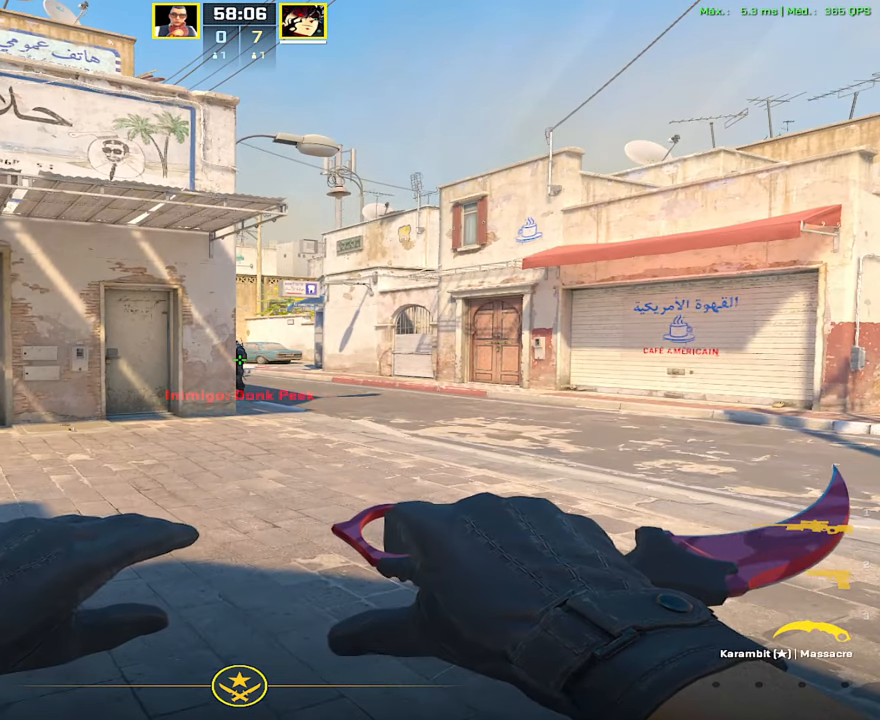
{"keys": [], "mouse": [], "events": []}
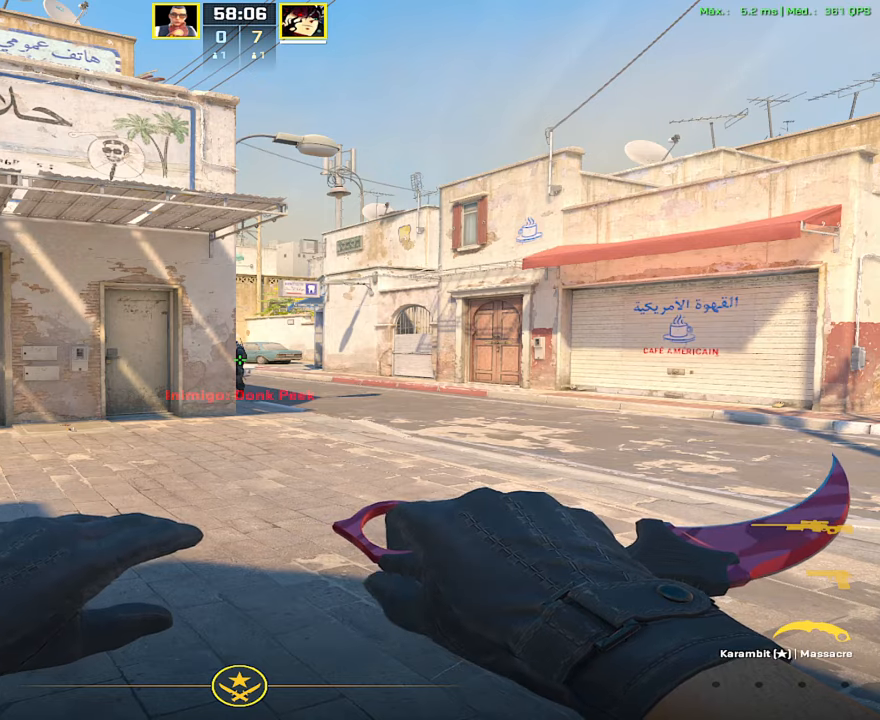
{"keys": [], "mouse": [], "events": []}
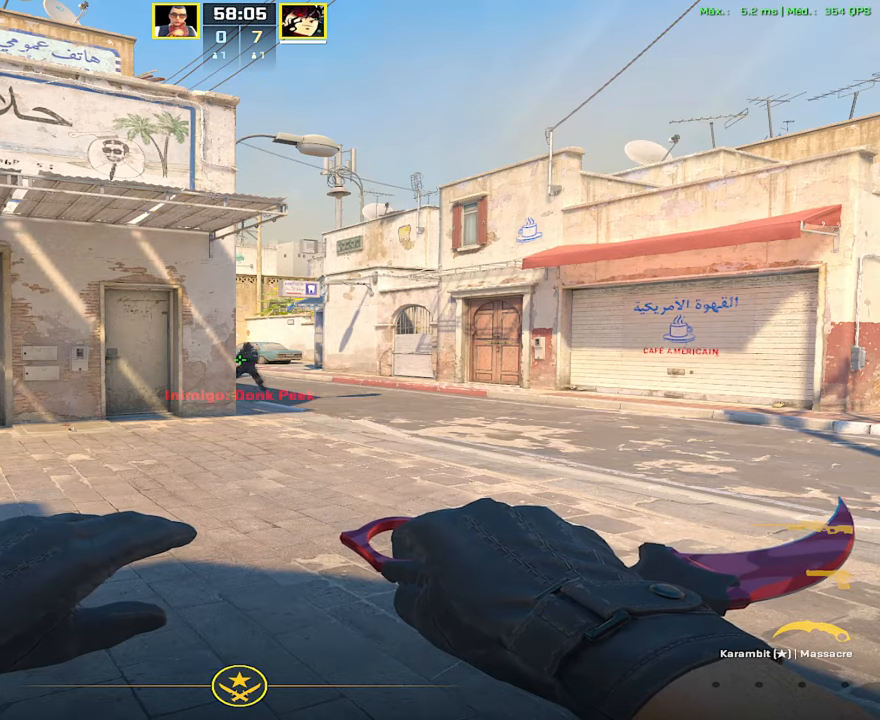
{"keys": [], "mouse": [], "events": []}
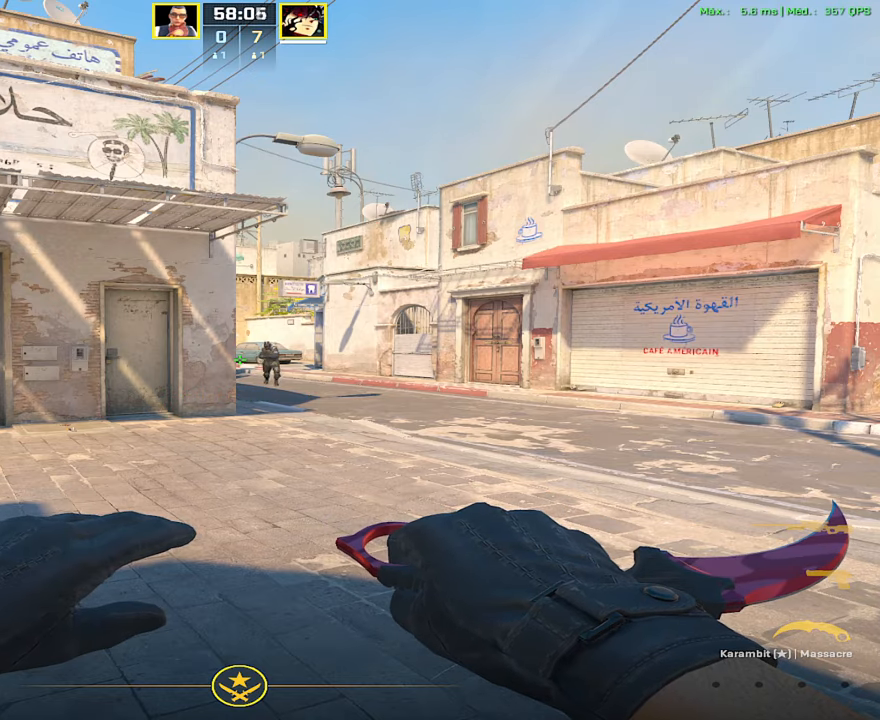
{"keys": [], "mouse": [], "events": []}